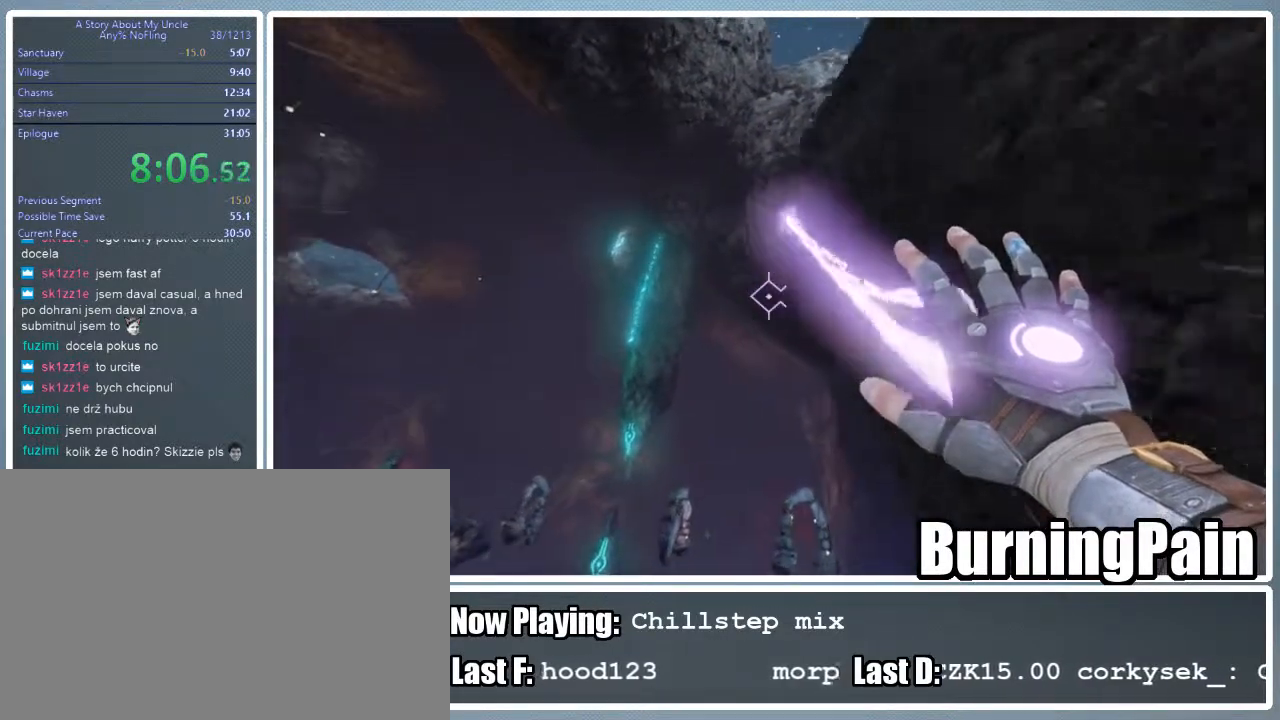
Gameplay with keyboard and mouse; each line is a JSON object with the keys and mouse buttons held at the frame after it. "events" lists presses ("down") and releases ("up") of "1", "2", "3", "4", "5", "a", "alt", "c", "ctrl", "d", "e", "f", "q", "r", "s", "shift", "space", "tab", "v", "w", "x", "z", "mouse_left", "mouse_wheel" and "mouse_right" between this image and that frame as [ms after this image, input, new state], when the widget could be followed in between. "mouse_left", "mouse_wheel", "mouse_right" = the "left", "wheel", "right" buttons of the "mouse" list. No other keys are recorded. "wheel" means that the mouse wheel is clicked or scrolled. Mouse movement is not recorded.
{"keys": ["d", "shift", "w"], "mouse": ["right"], "events": [[311, "a", "up"], [422, "d", "down"]]}
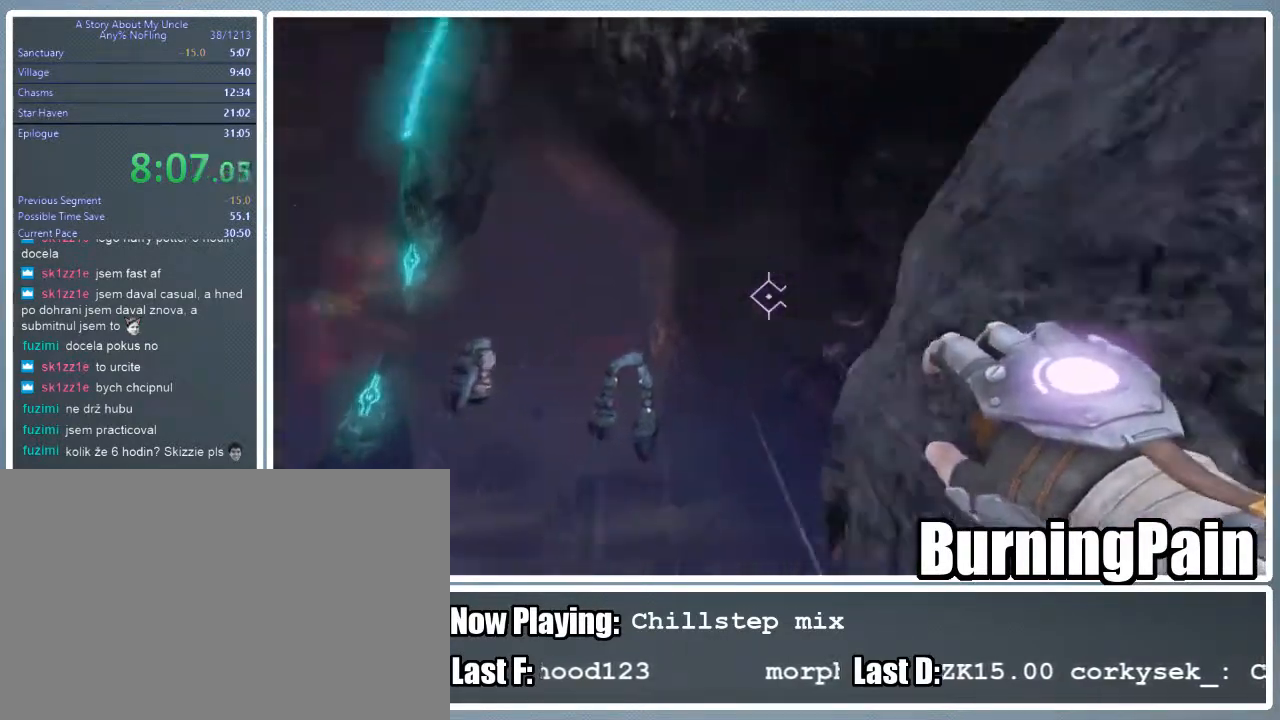
{"keys": ["d", "shift", "w"], "mouse": ["right"], "events": []}
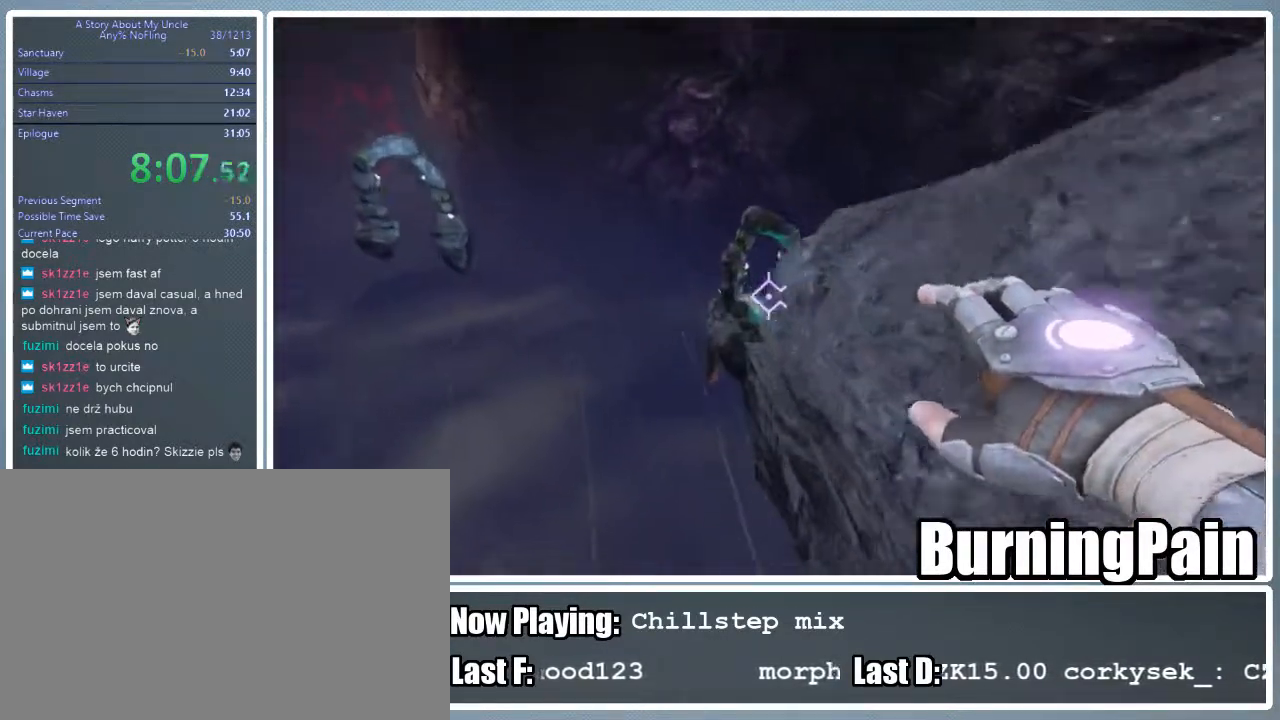
{"keys": ["d", "shift", "w"], "mouse": ["right"], "events": []}
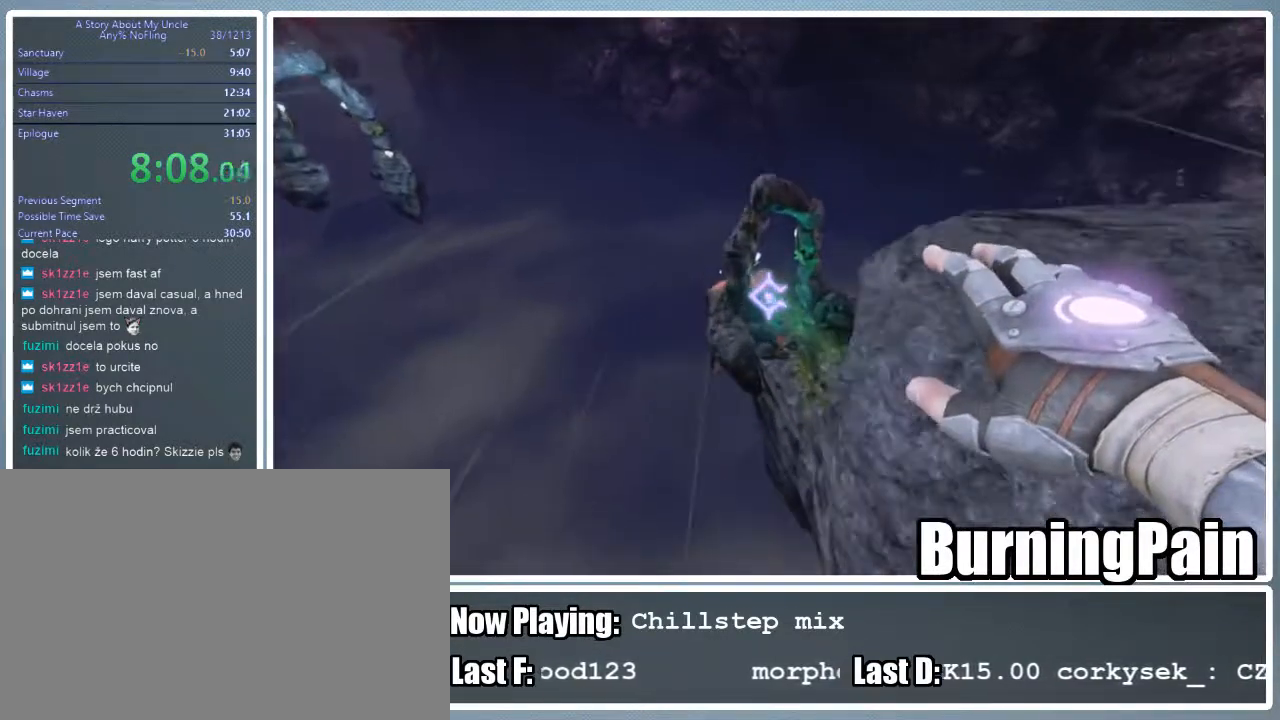
{"keys": ["d", "shift"], "mouse": ["left", "right"], "events": [[156, "mouse_left", "down"], [445, "w", "up"]]}
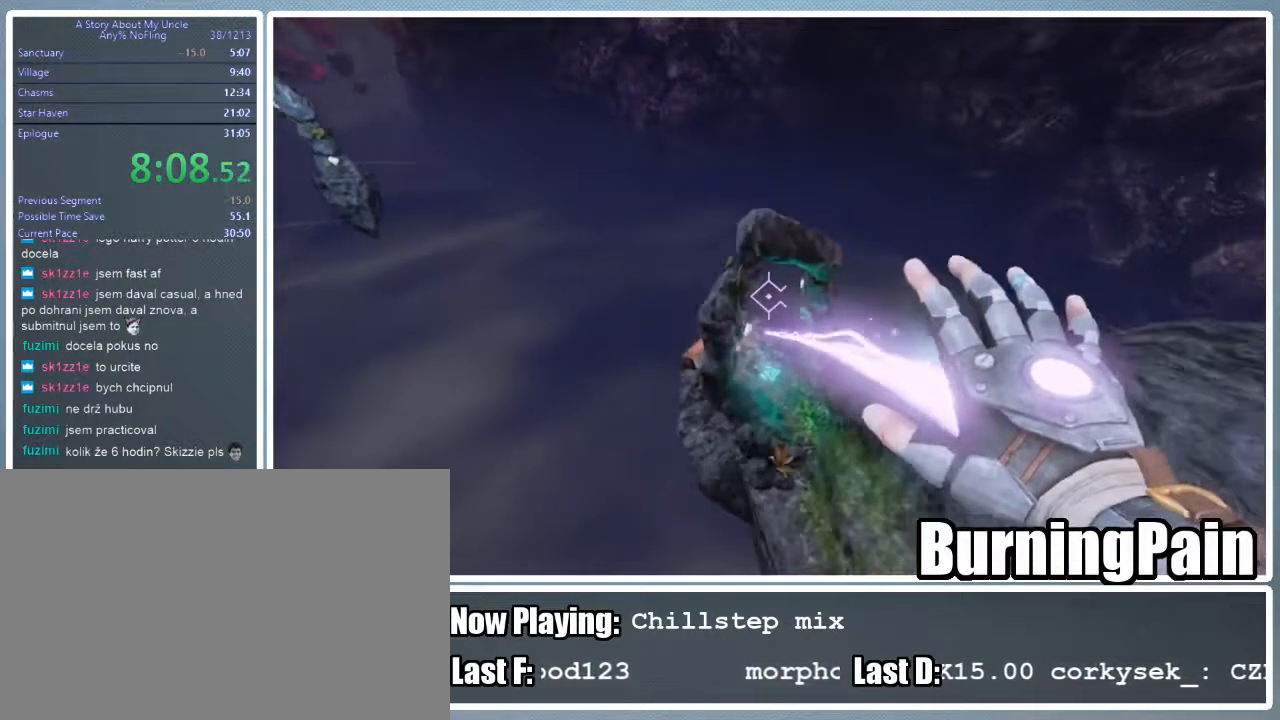
{"keys": ["s", "shift"], "mouse": ["right"], "events": [[89, "s", "down"], [200, "d", "up"], [200, "mouse_left", "up"], [378, "a", "down"], [511, "a", "up"]]}
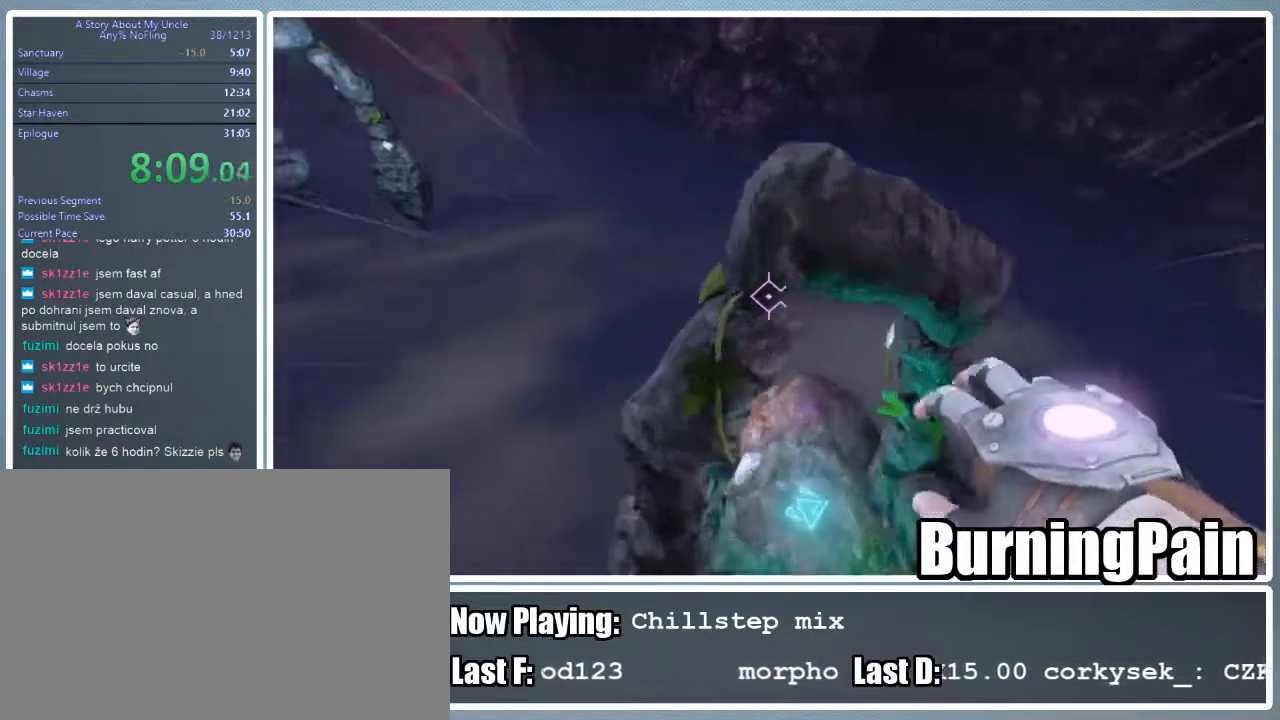
{"keys": ["a", "shift", "w"], "mouse": ["right"], "events": [[67, "d", "down"], [111, "s", "up"], [245, "w", "down"], [333, "d", "up"], [422, "a", "down"]]}
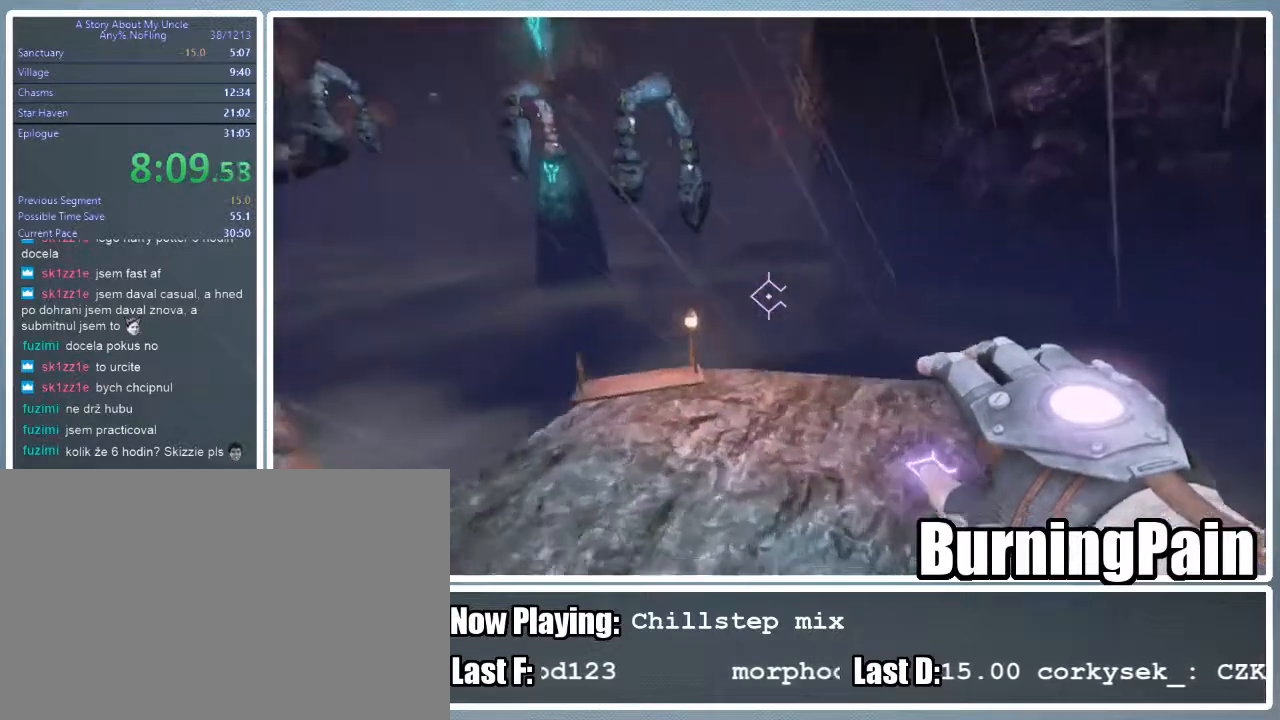
{"keys": ["shift", "w"], "mouse": [], "events": [[89, "a", "up"], [467, "mouse_right", "up"]]}
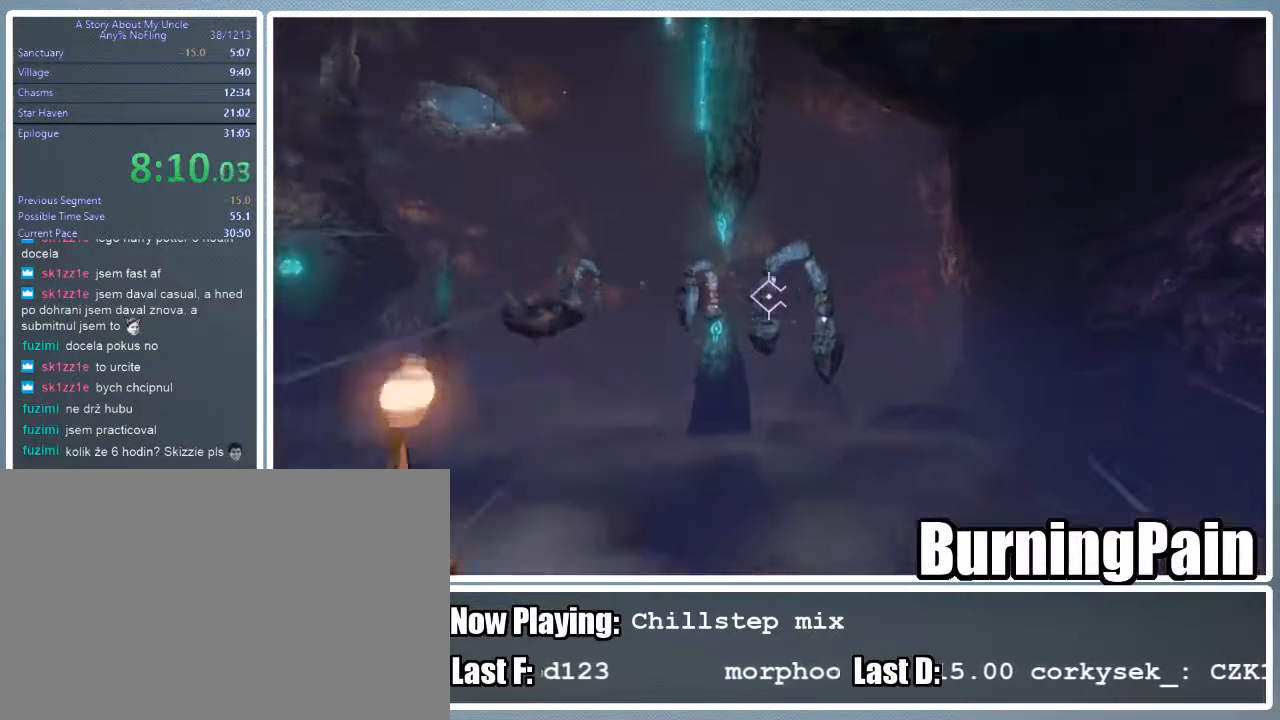
{"keys": ["a", "shift", "w"], "mouse": [], "events": [[311, "a", "down"]]}
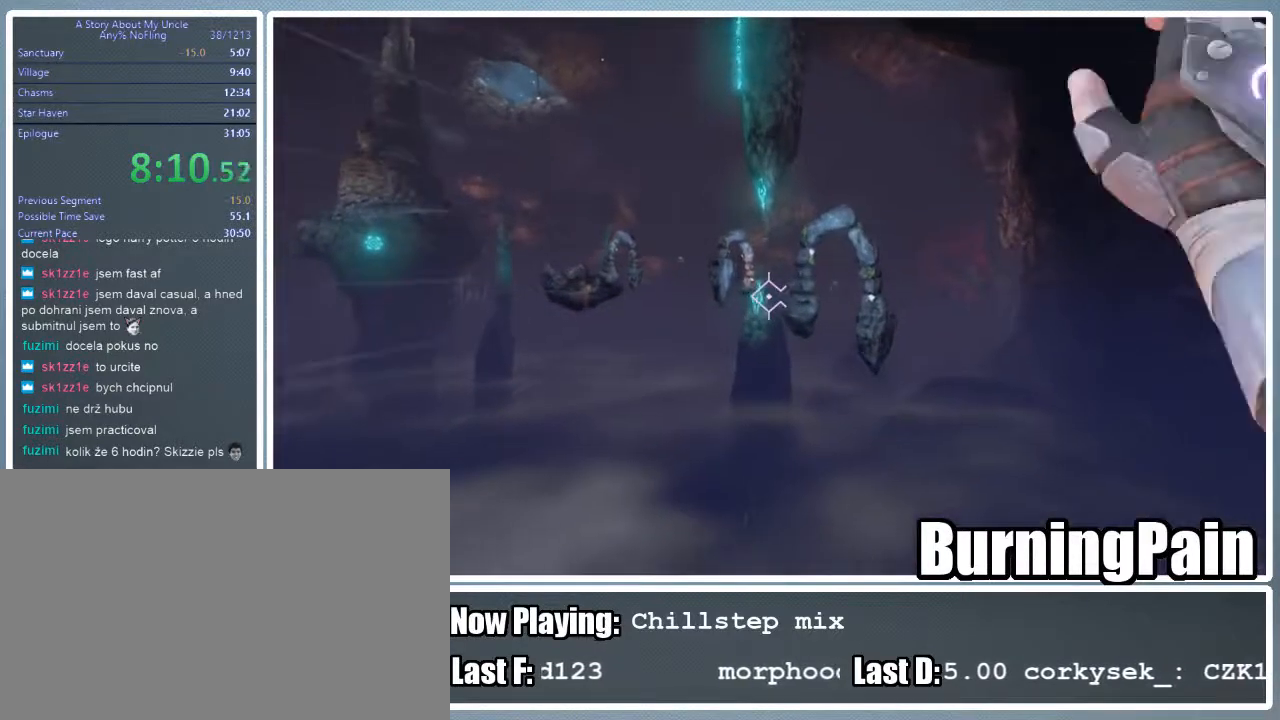
{"keys": ["a", "shift", "w"], "mouse": [], "events": []}
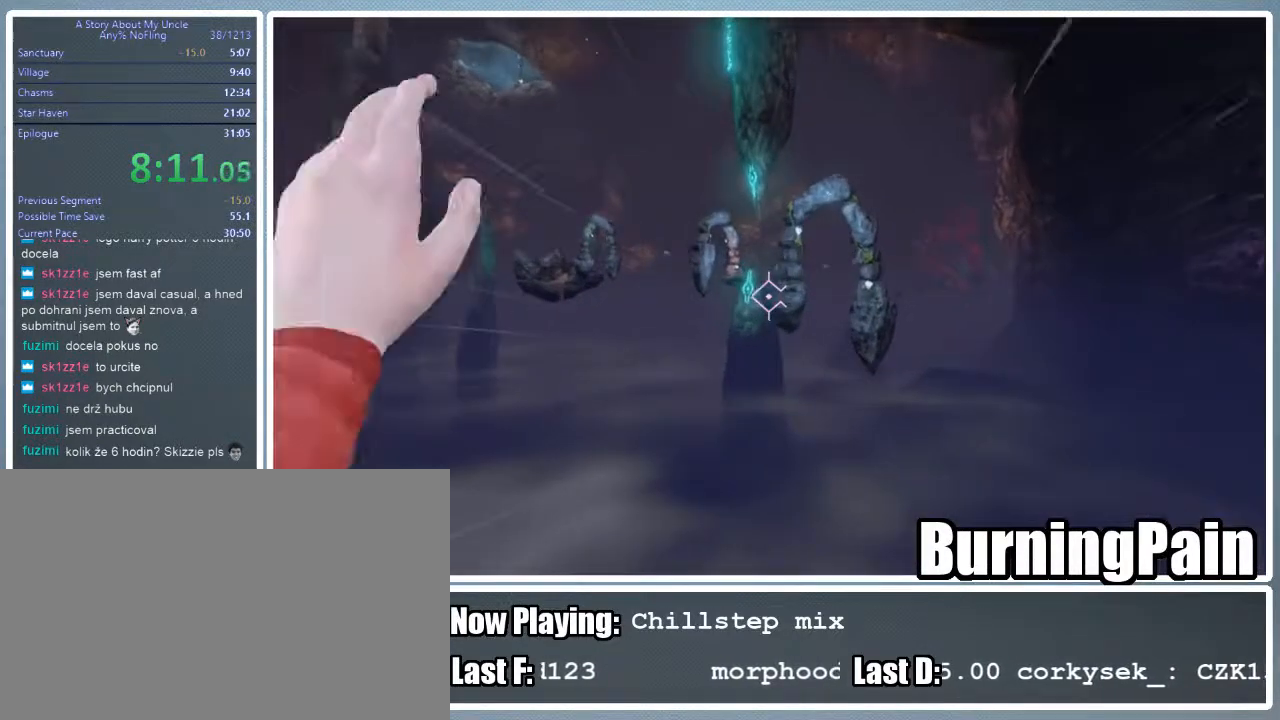
{"keys": ["a", "shift", "w"], "mouse": ["left", "right"], "events": [[267, "mouse_left", "down"], [311, "mouse_right", "down"]]}
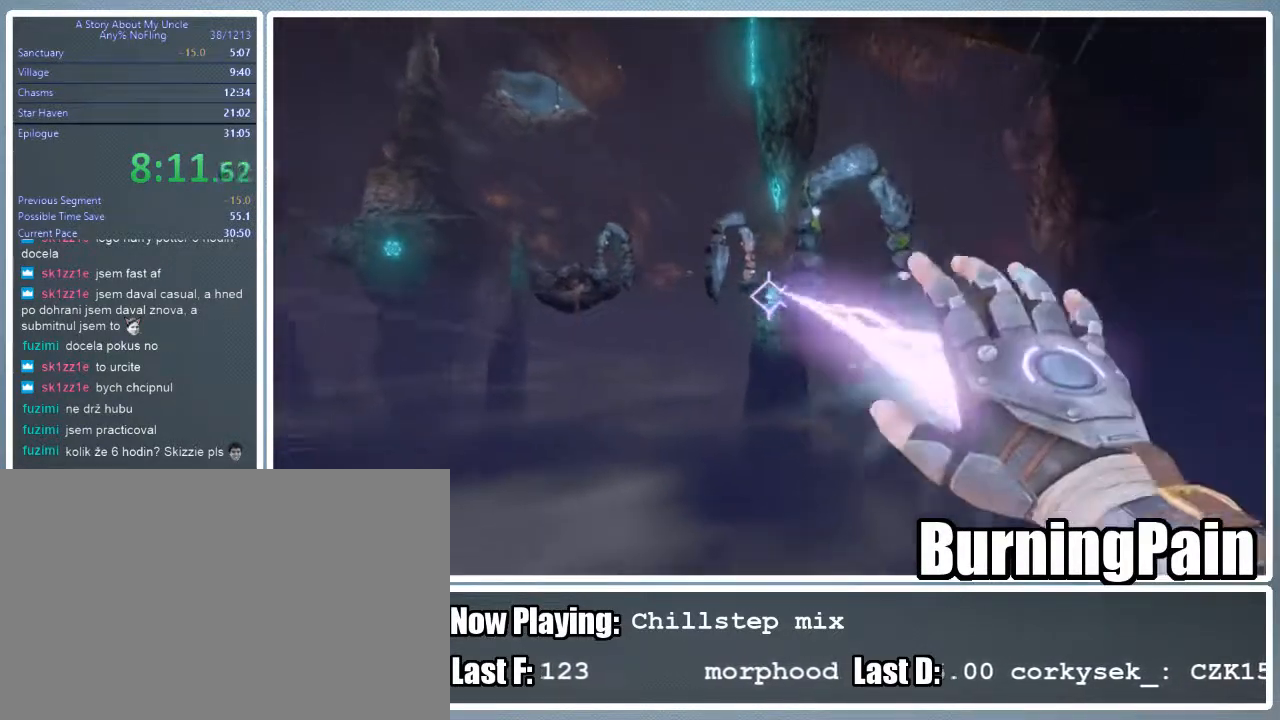
{"keys": ["a", "shift", "w"], "mouse": ["left", "right"], "events": []}
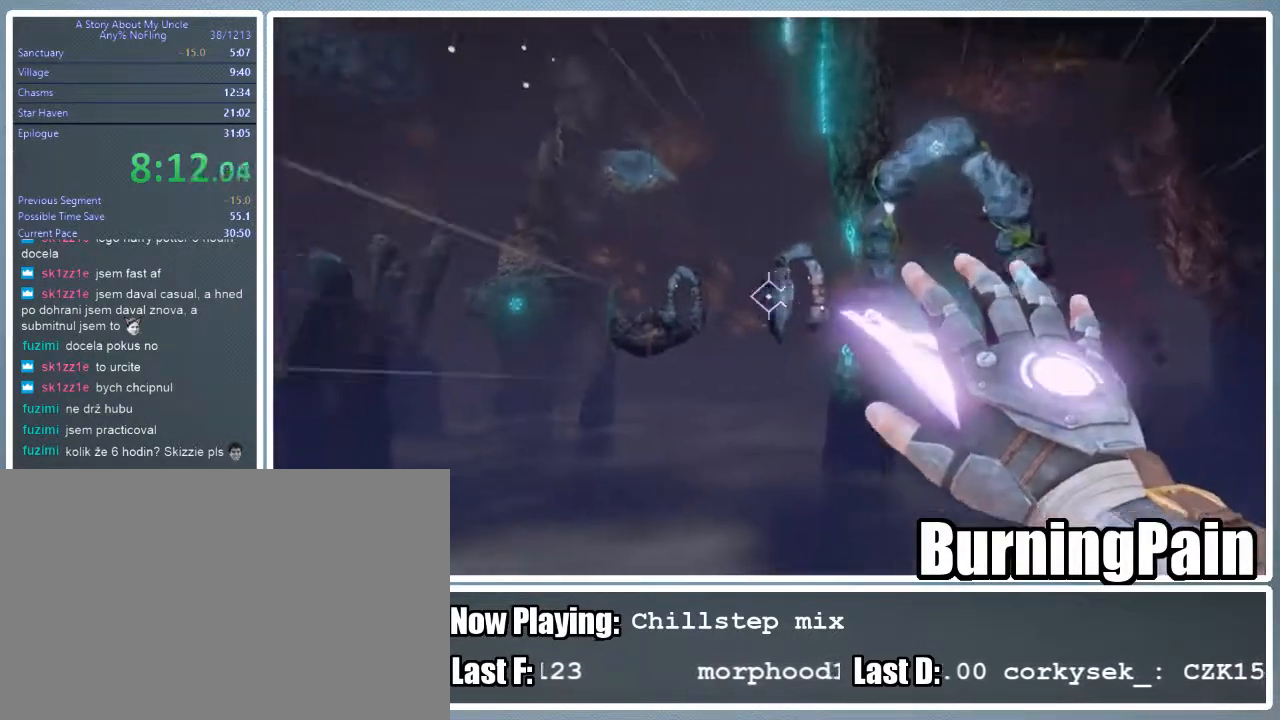
{"keys": ["a", "shift", "w"], "mouse": ["left", "right"], "events": []}
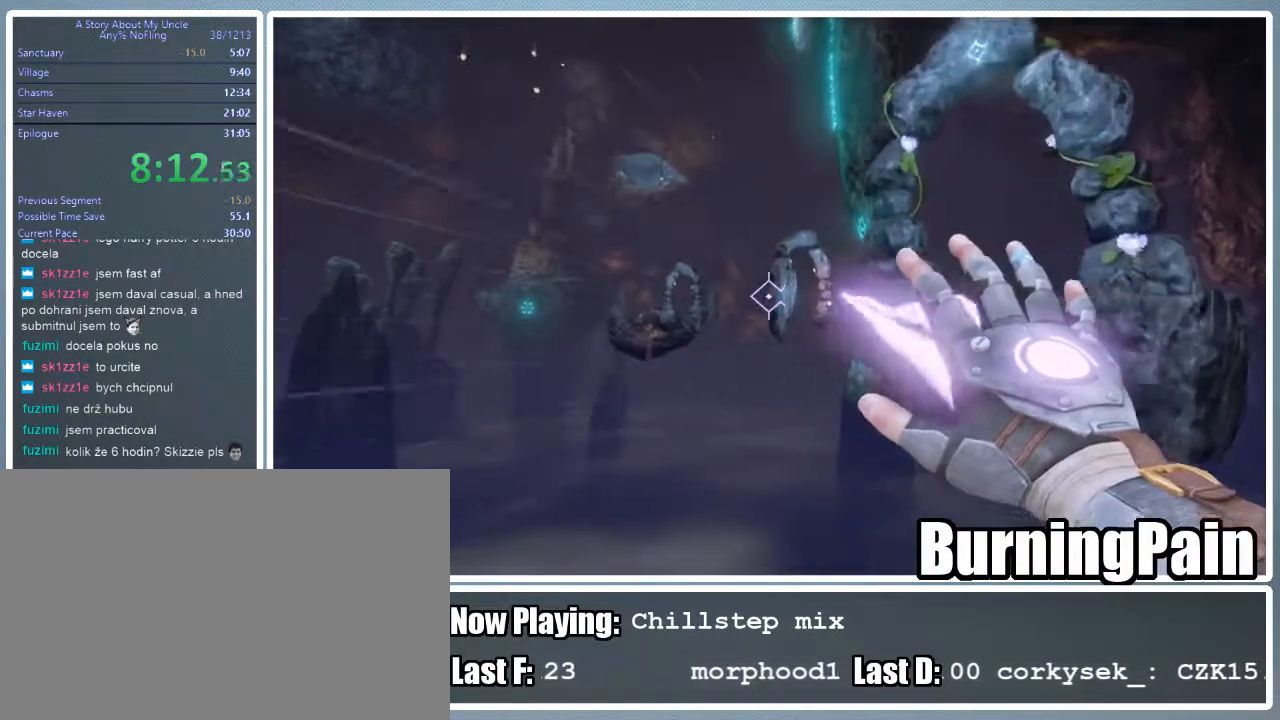
{"keys": ["a", "shift", "w"], "mouse": ["right"], "events": [[222, "mouse_left", "up"]]}
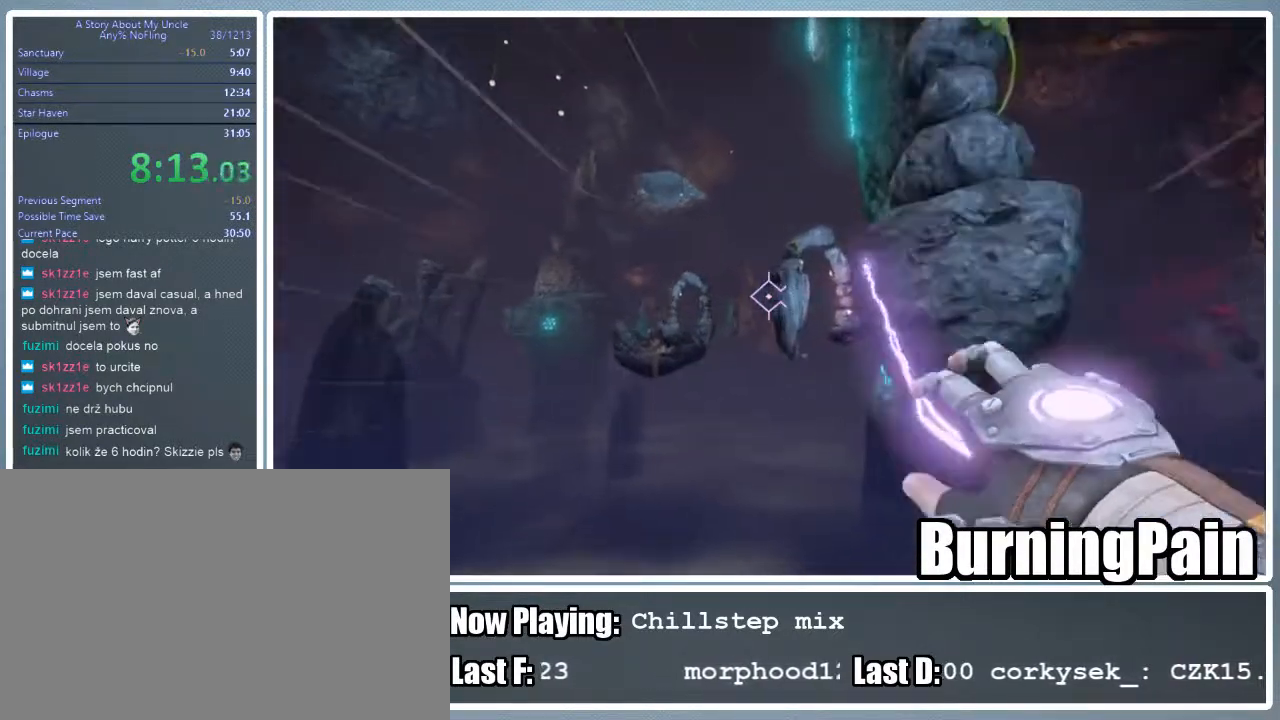
{"keys": ["shift", "w"], "mouse": ["right"], "events": [[422, "a", "up"]]}
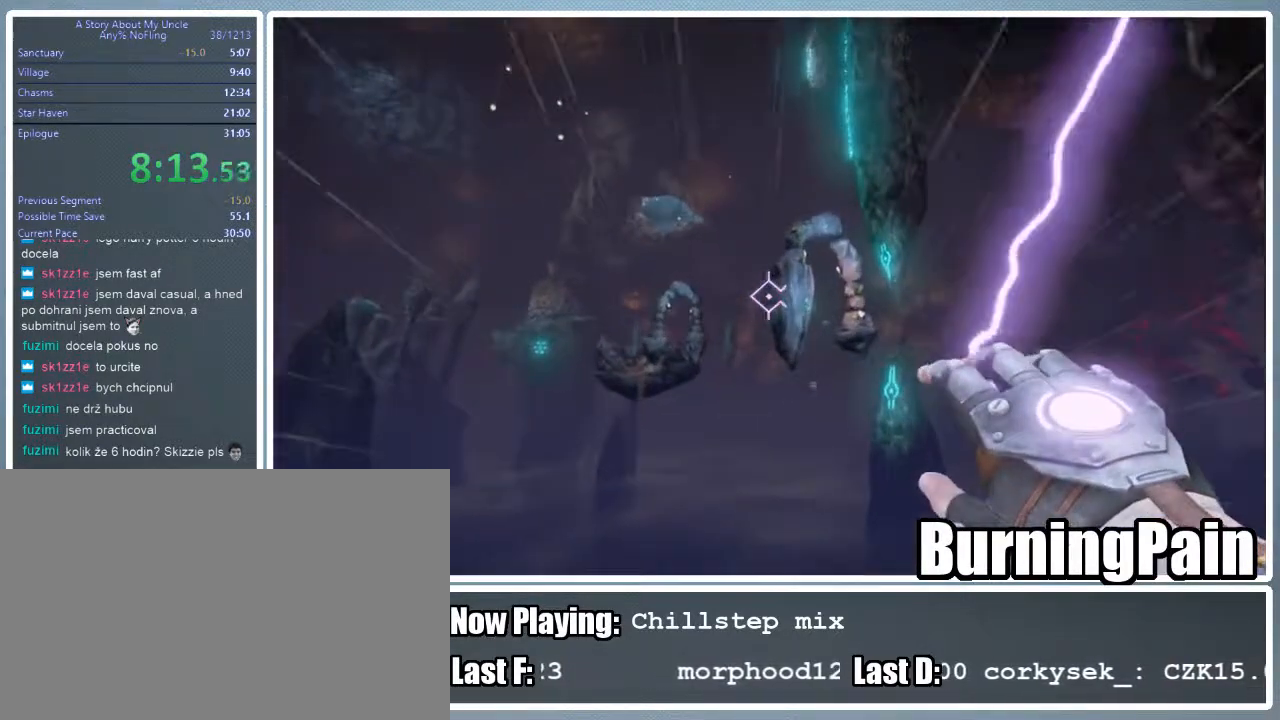
{"keys": ["a", "shift", "w"], "mouse": ["left", "right"], "events": [[111, "mouse_left", "down"], [400, "a", "down"]]}
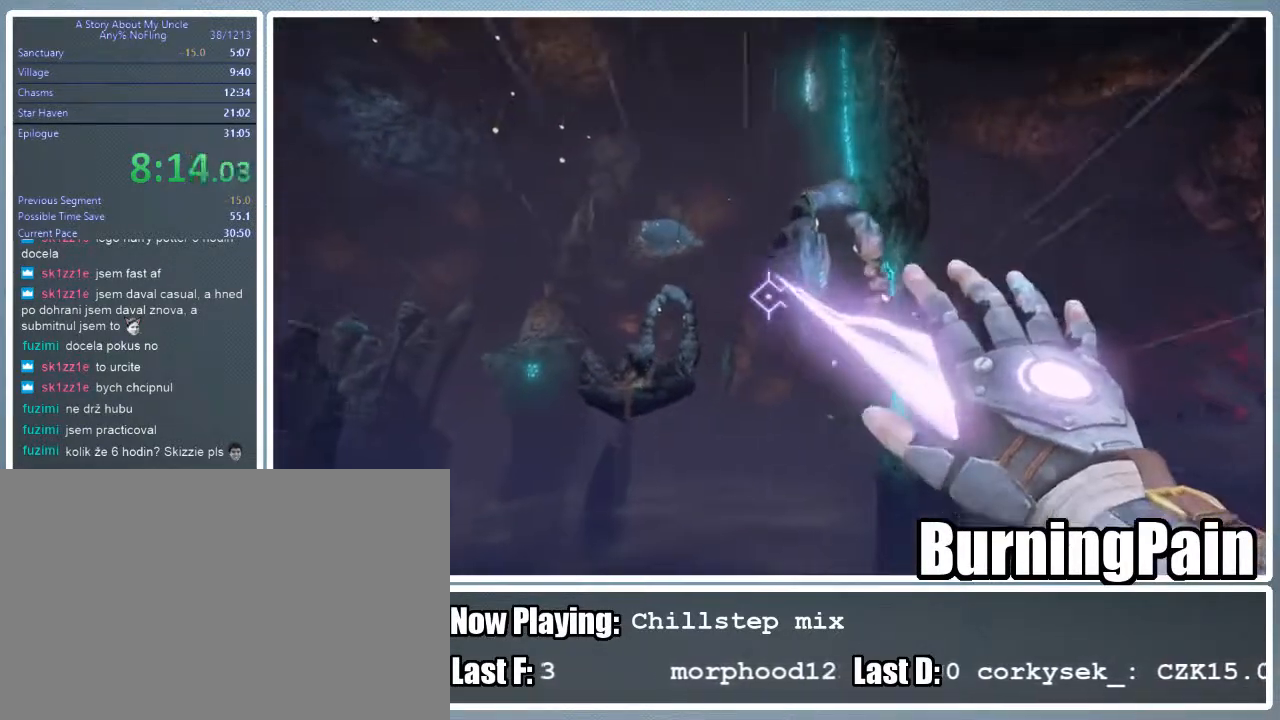
{"keys": ["a", "shift", "w"], "mouse": ["left", "right"], "events": []}
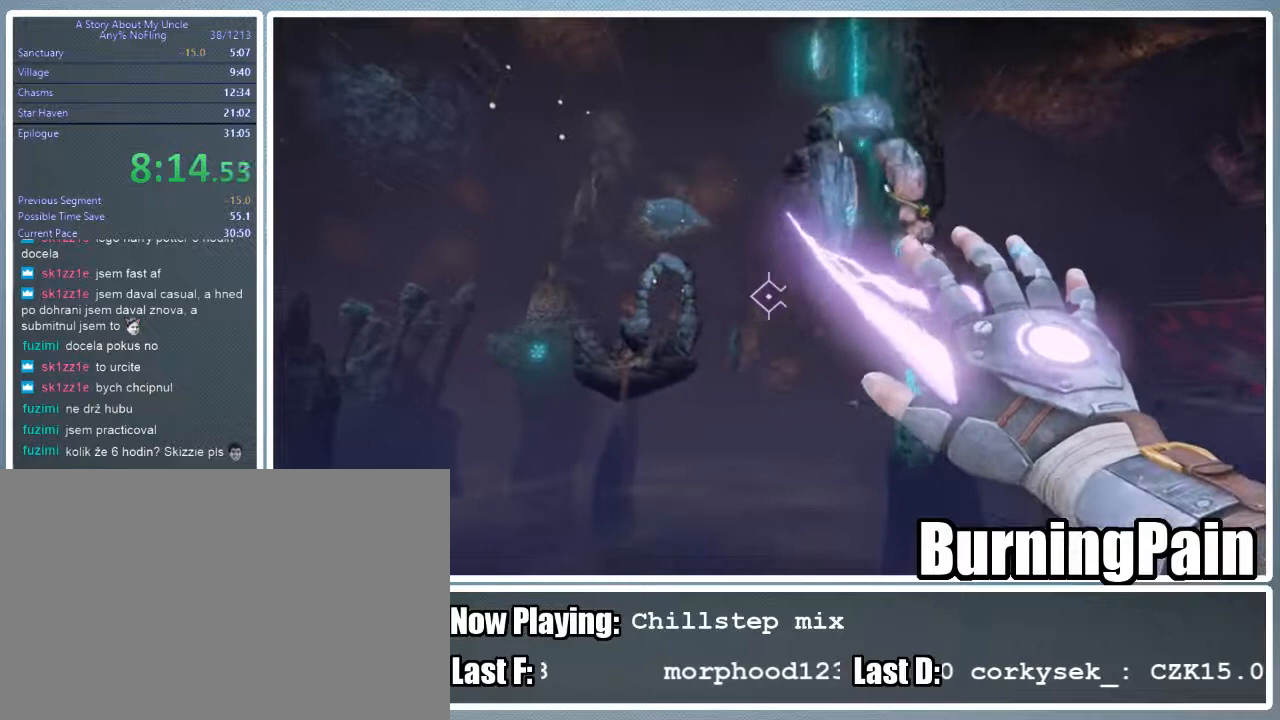
{"keys": ["a", "shift", "w"], "mouse": ["left", "right"], "events": []}
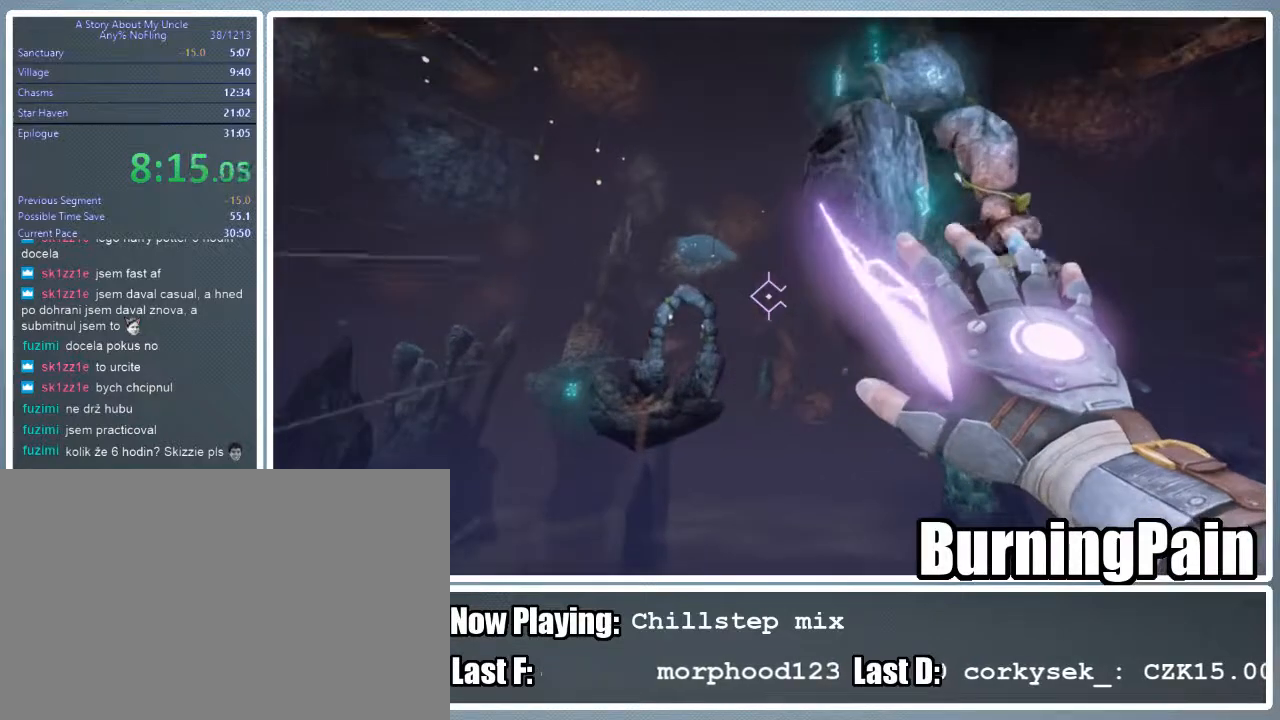
{"keys": ["a", "shift", "w"], "mouse": ["right"], "events": [[378, "mouse_left", "up"]]}
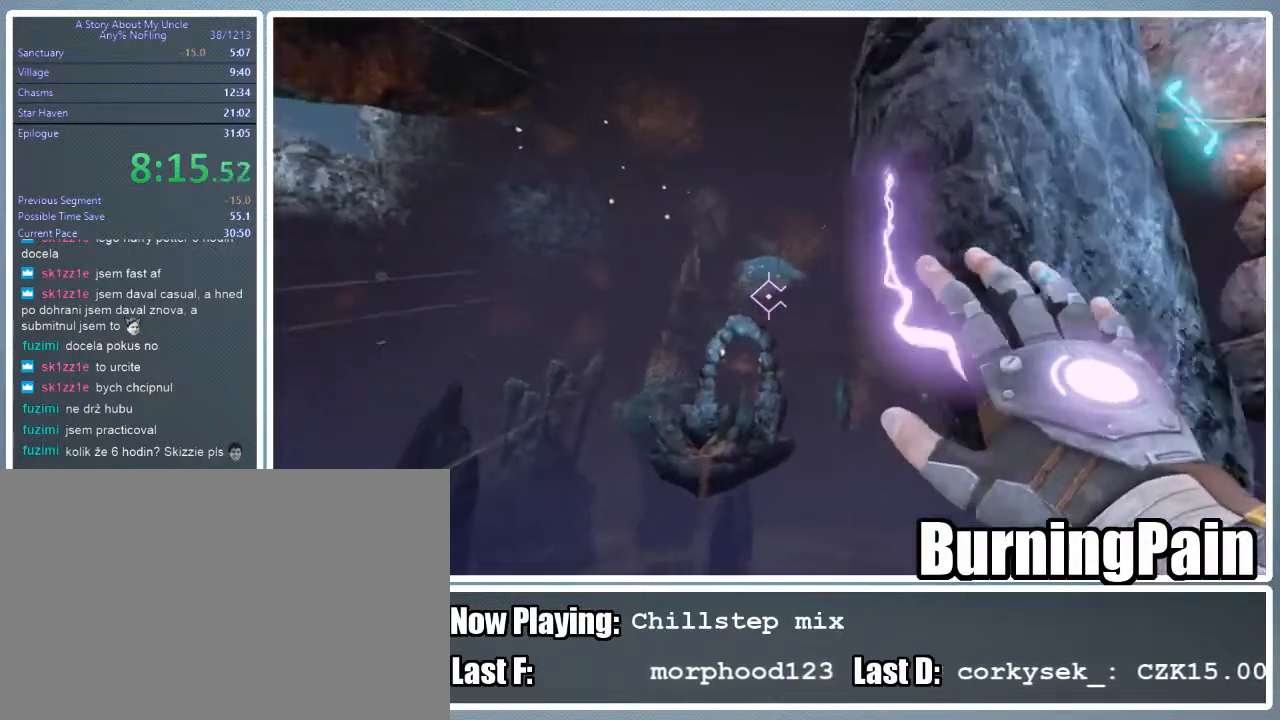
{"keys": ["shift", "w"], "mouse": ["right"], "events": [[267, "a", "up"]]}
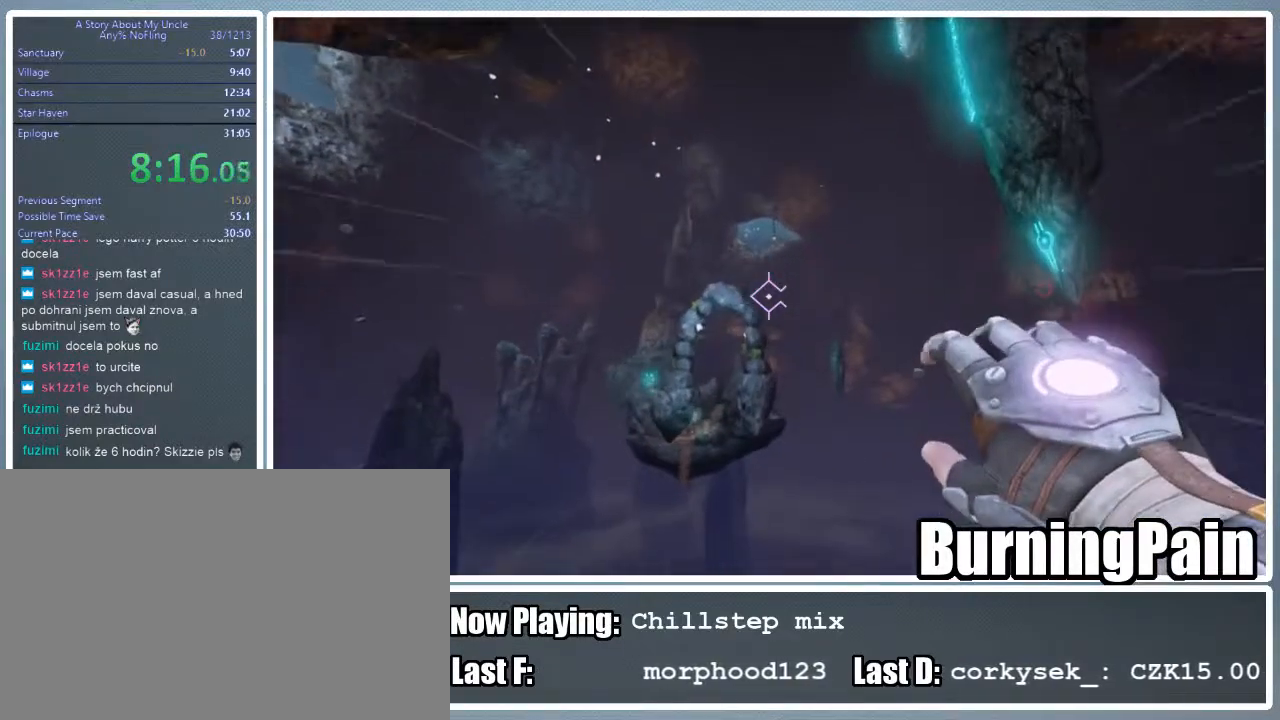
{"keys": ["shift", "w"], "mouse": ["right"], "events": []}
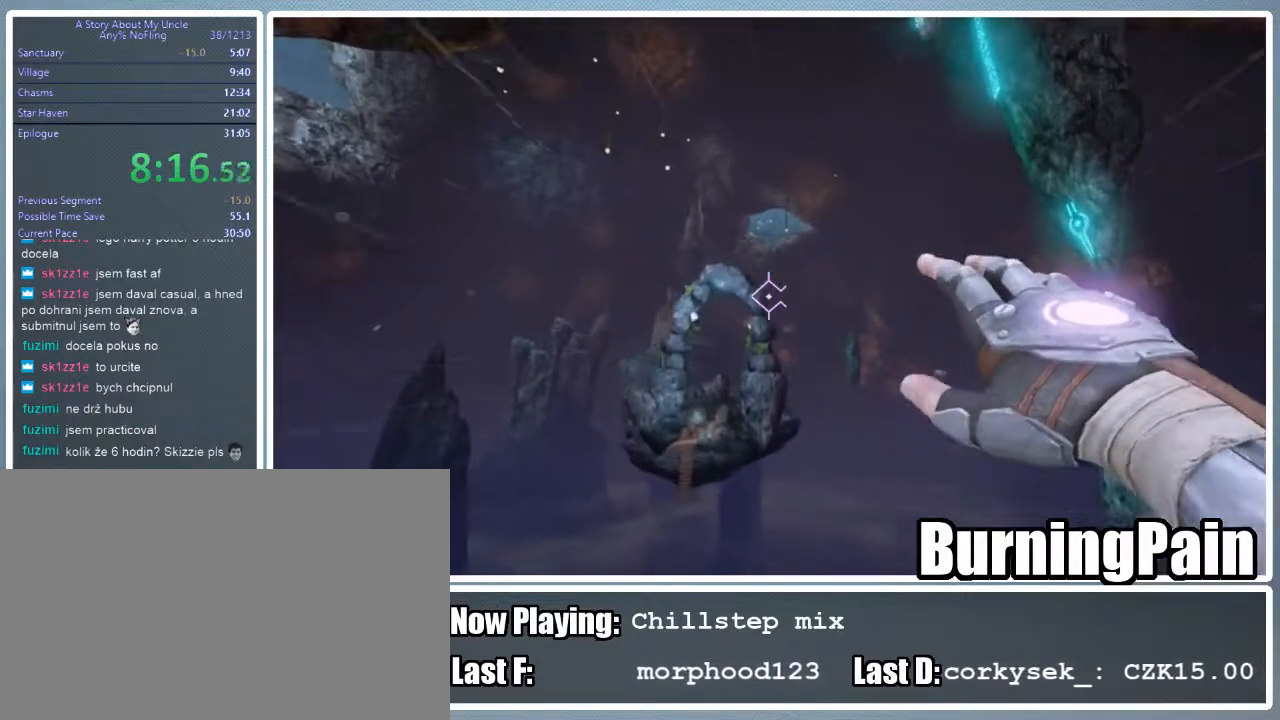
{"keys": ["d", "shift", "w"], "mouse": ["left", "right"], "events": [[111, "mouse_left", "down"], [356, "d", "down"]]}
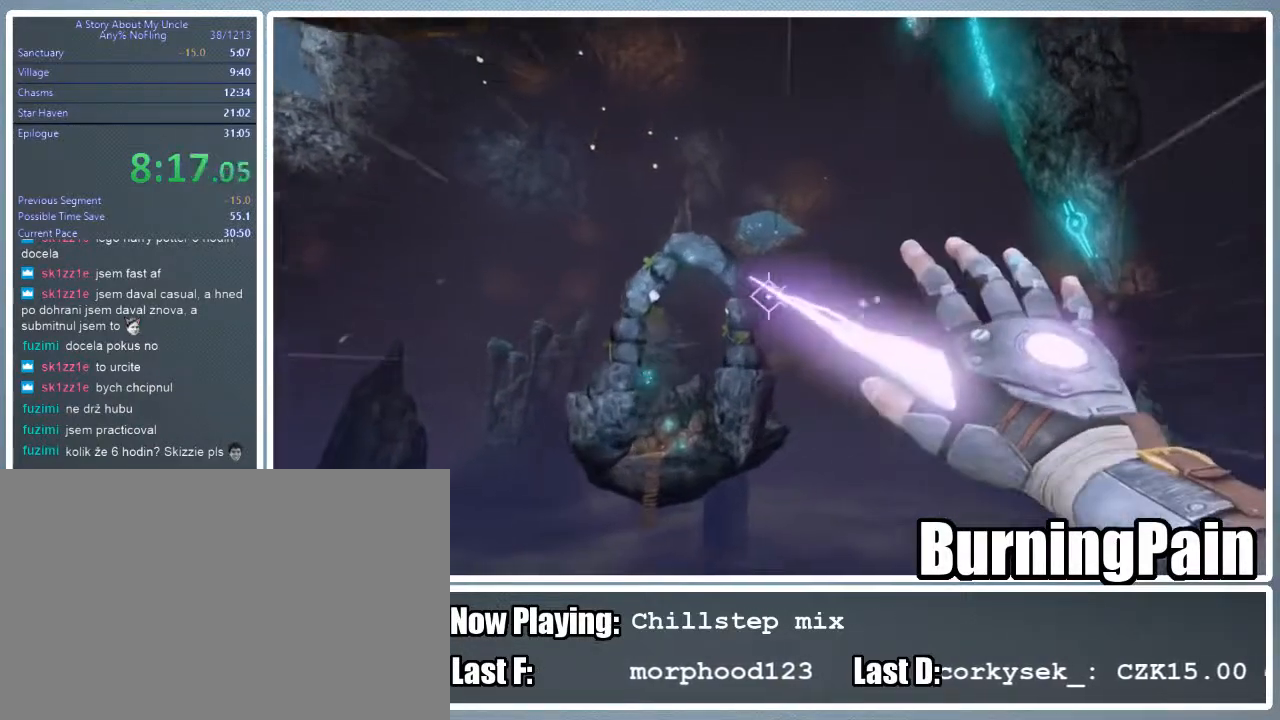
{"keys": ["d", "shift", "w"], "mouse": ["left", "right"], "events": []}
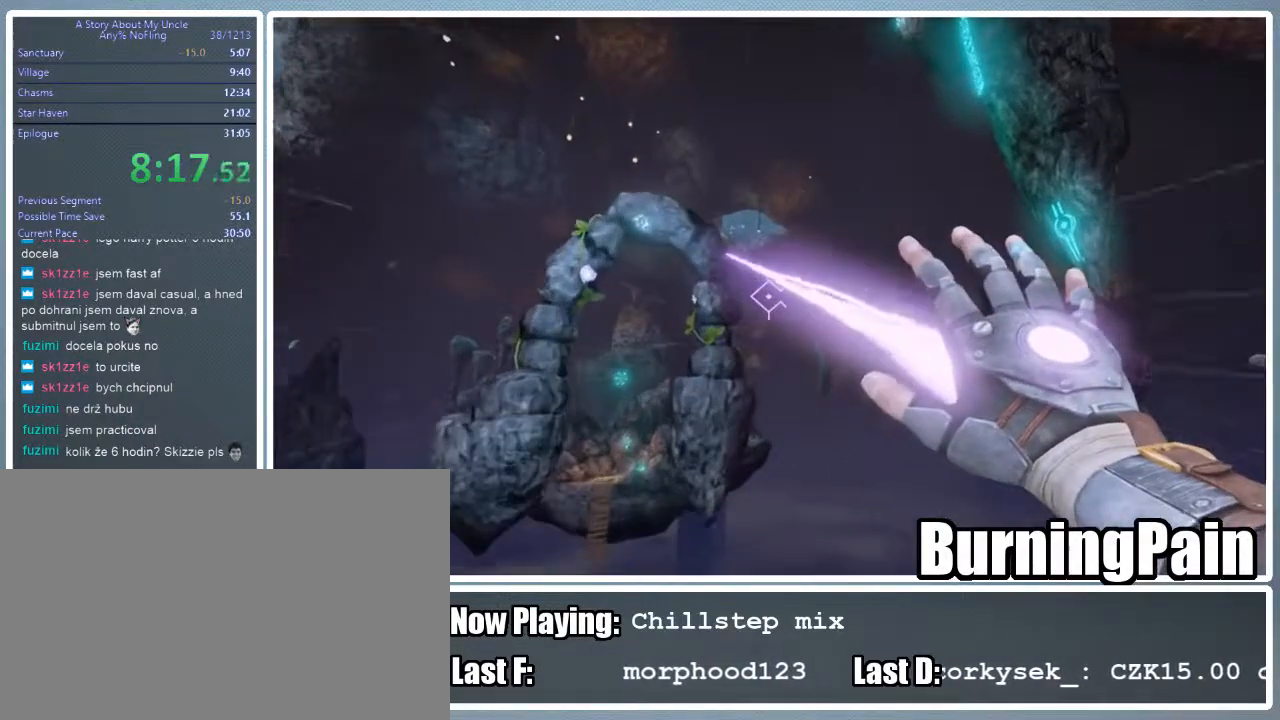
{"keys": ["d", "shift", "w"], "mouse": ["left", "right"], "events": []}
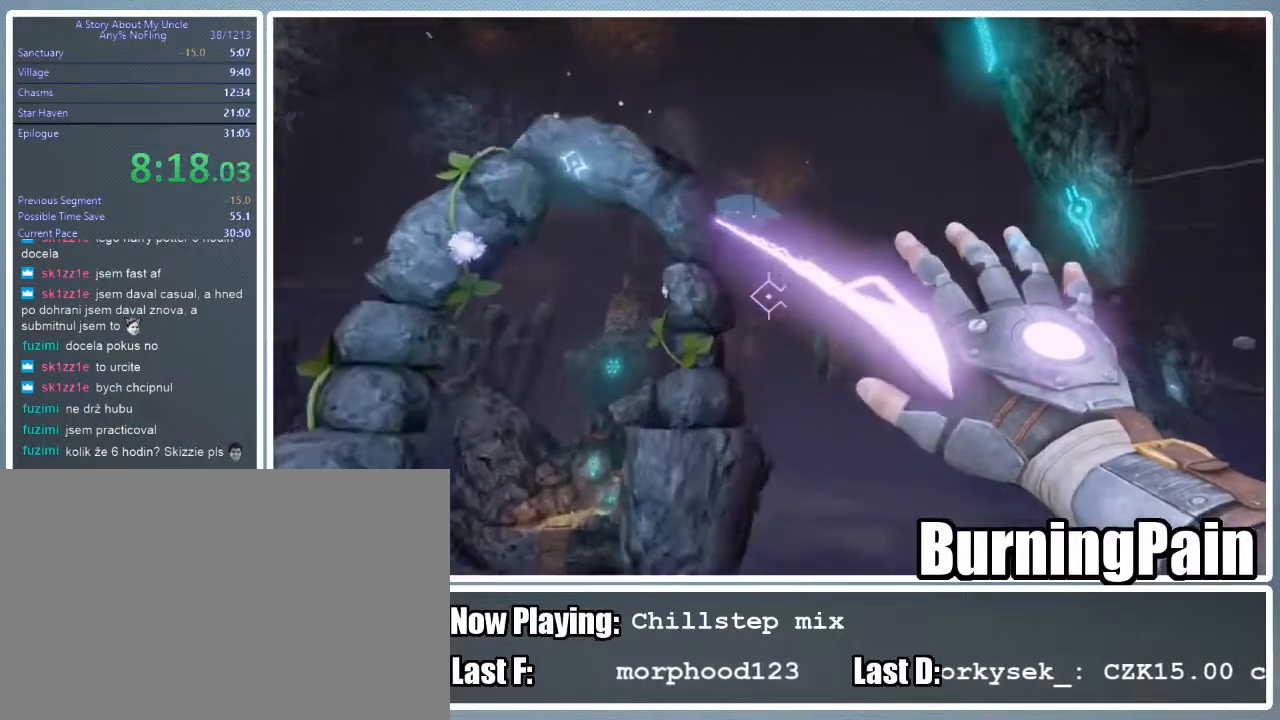
{"keys": ["d", "shift", "w"], "mouse": ["right"], "events": [[333, "mouse_left", "up"]]}
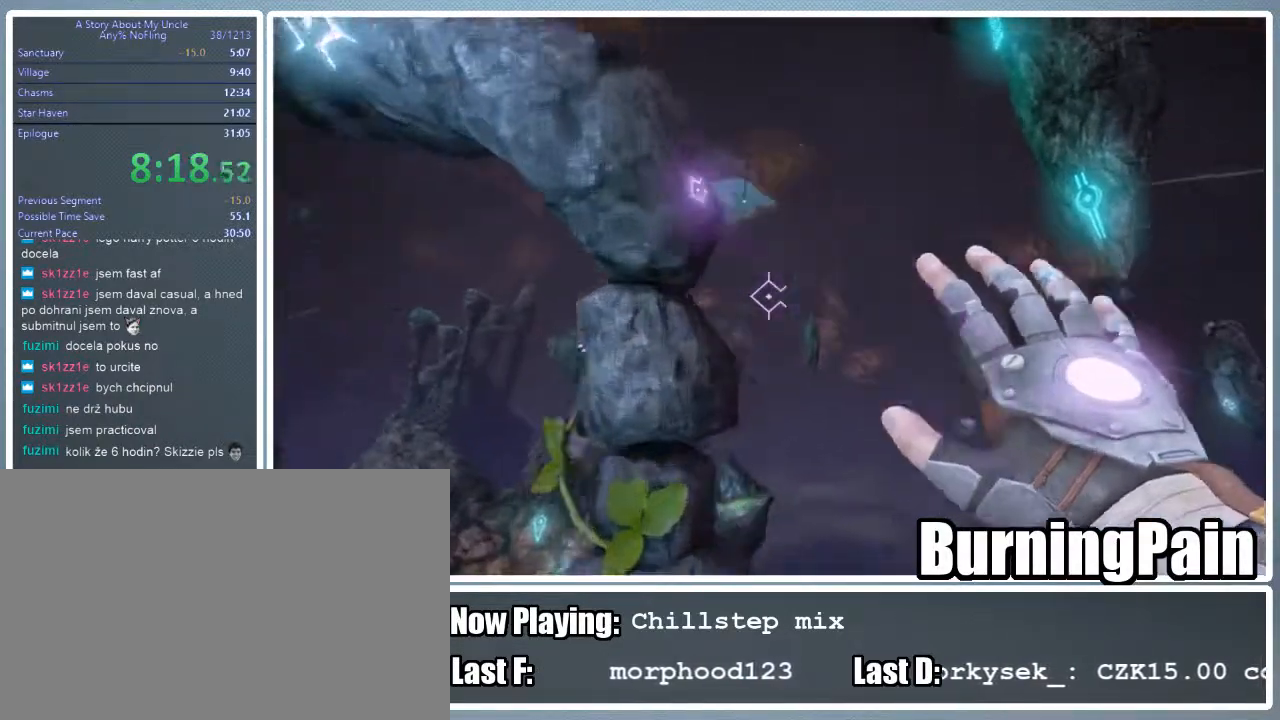
{"keys": ["a", "shift", "w"], "mouse": ["right"], "events": [[267, "d", "up"], [422, "a", "down"]]}
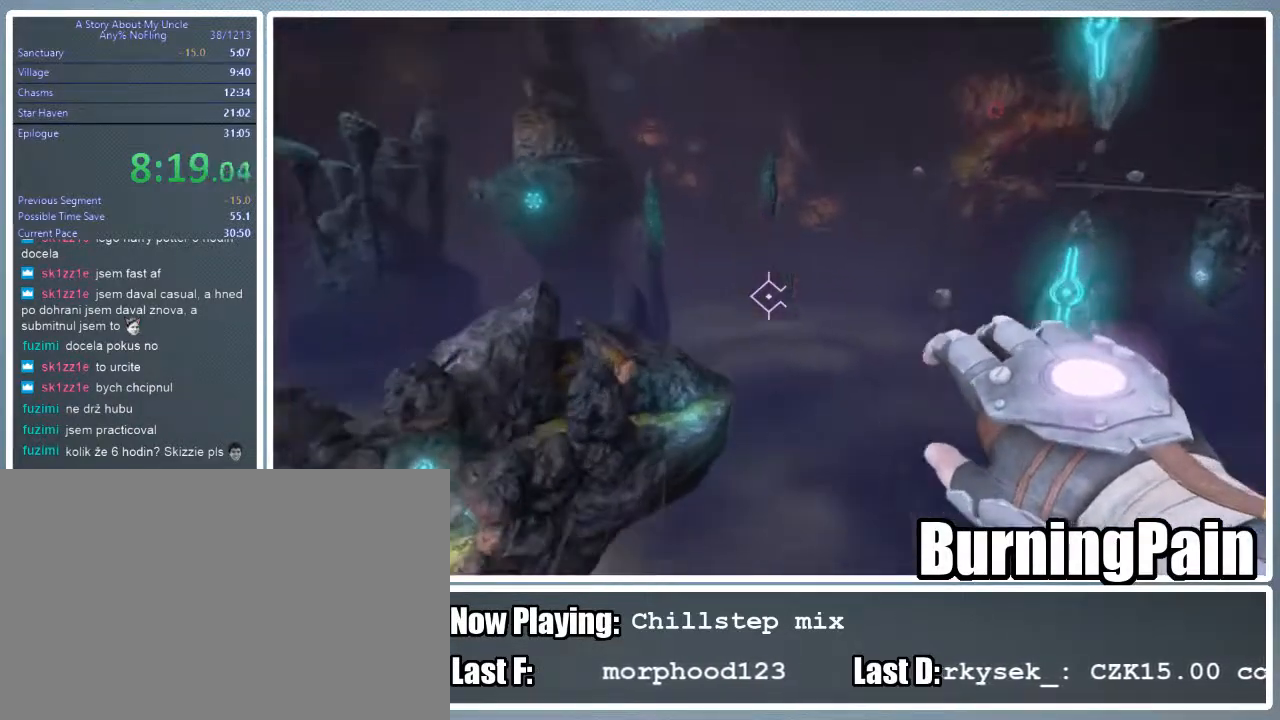
{"keys": ["s", "shift"], "mouse": ["right"], "events": [[89, "w", "up"], [378, "a", "up"], [422, "s", "down"]]}
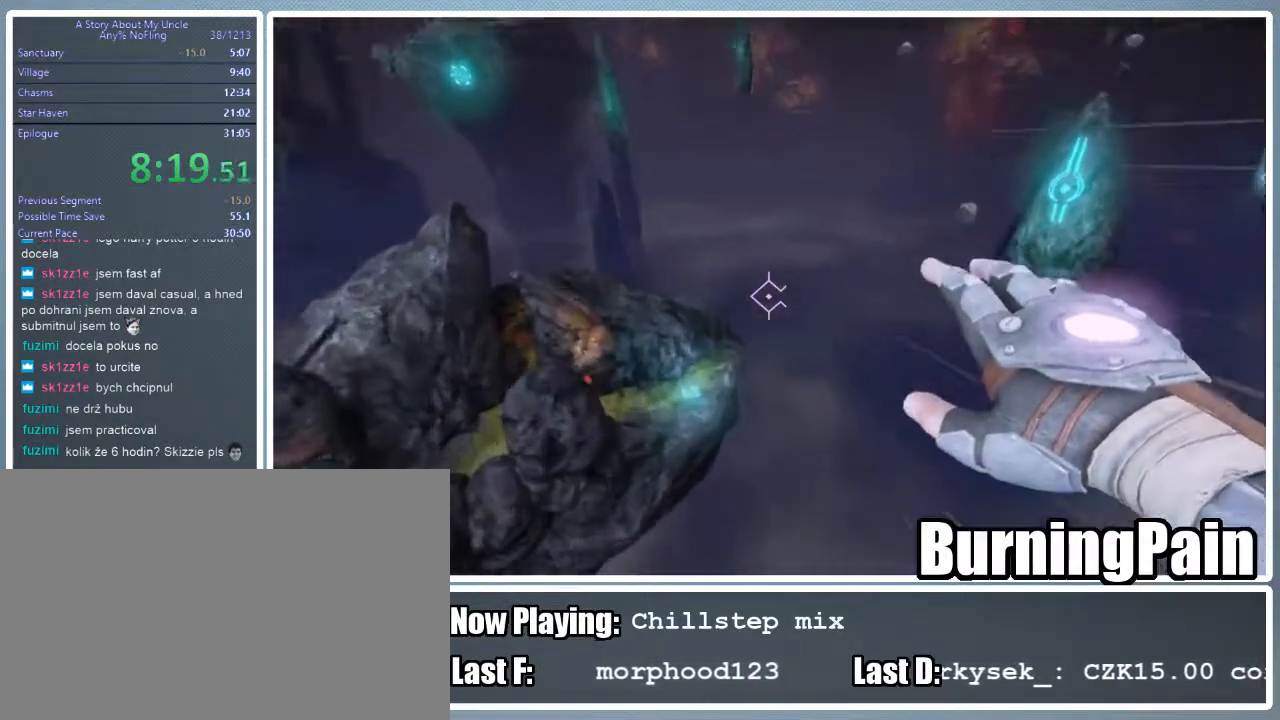
{"keys": ["d", "shift"], "mouse": ["right"], "events": [[200, "s", "up"], [400, "d", "down"]]}
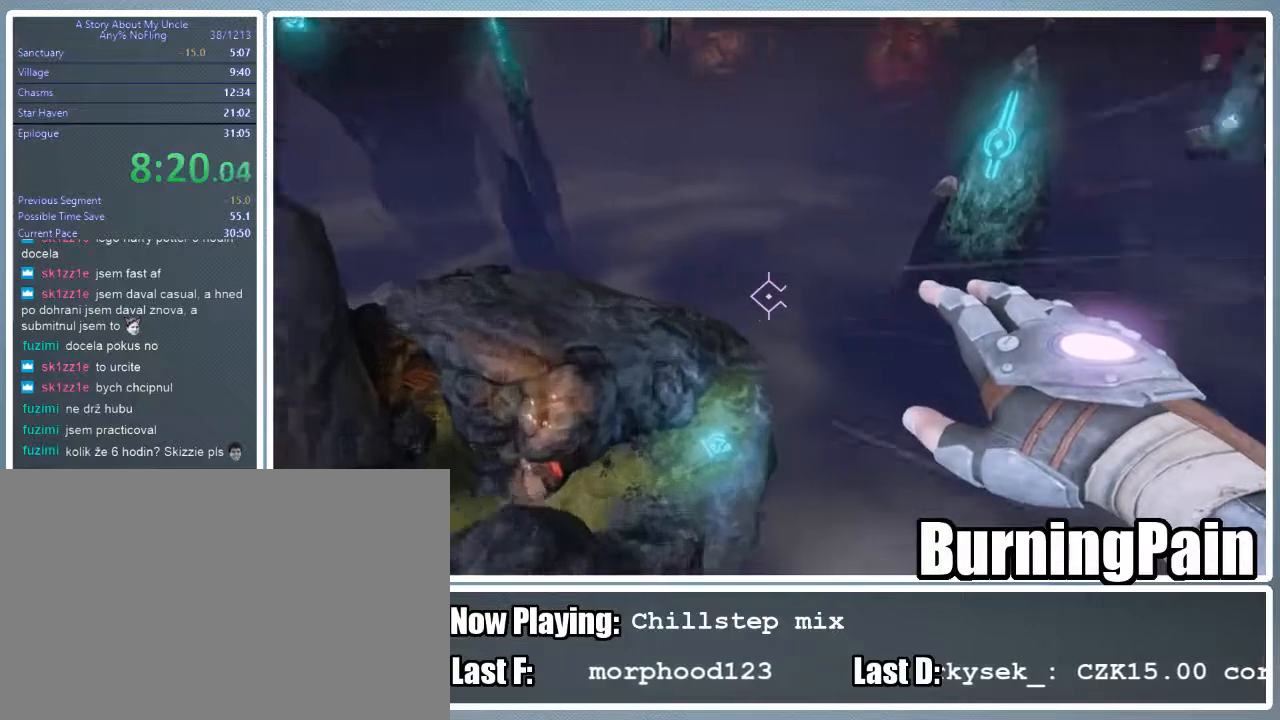
{"keys": ["d", "shift", "w"], "mouse": ["right"], "events": [[111, "w", "down"]]}